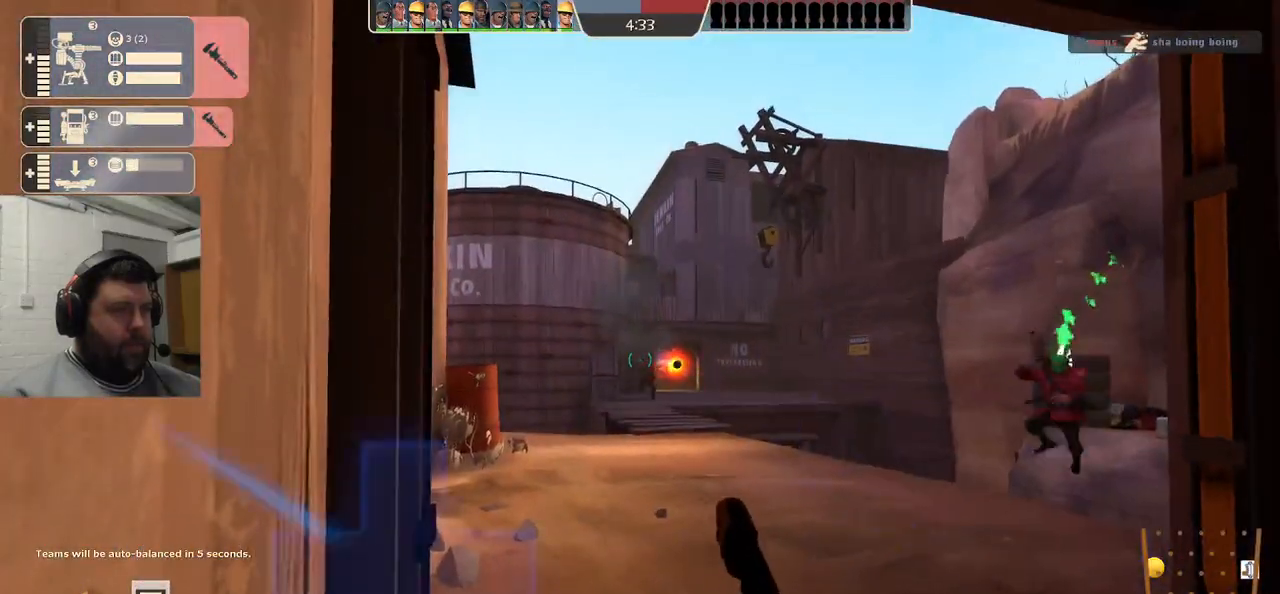
Gameplay with a controller (PlayStation layout); each line is a JSON object with the inputs held at the frame after it. "events" lists button and stick changes between this image and that frame as [ms after this image, input, new state], when the widget could be followed in between.
{"buttons": [], "left_stick": "center", "right_stick": "center", "events": [[250, "R2", "up"]]}
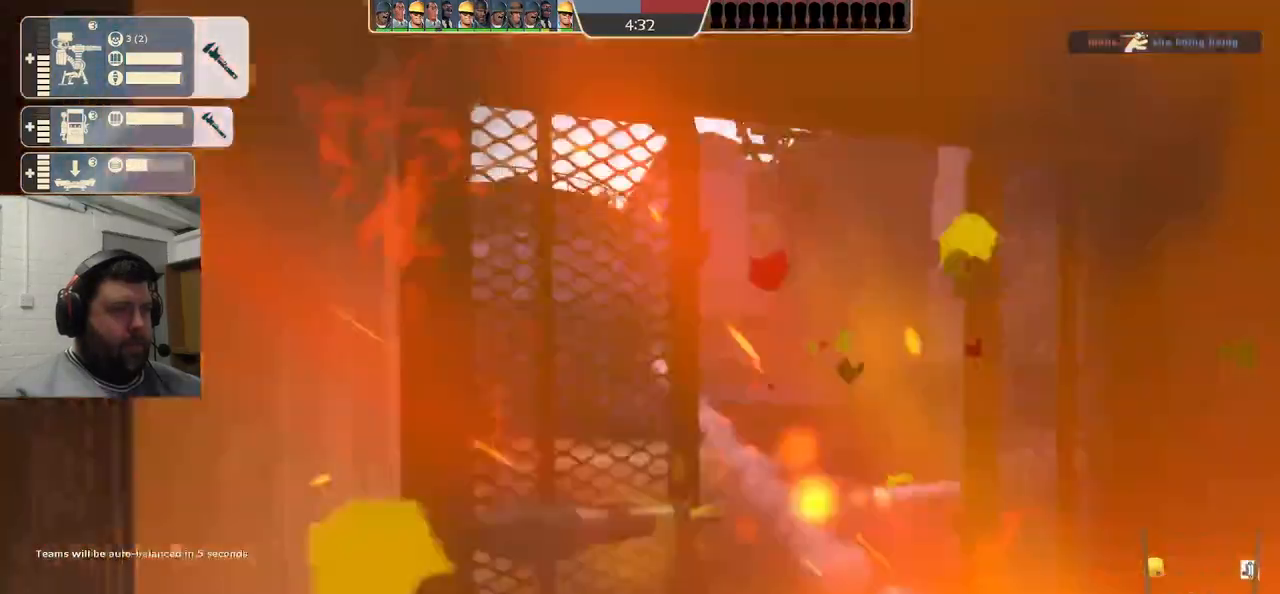
{"buttons": [], "left_stick": "center", "right_stick": "center", "events": [[17, "SQUARE", "down"], [83, "SQUARE", "up"], [167, "SQUARE", "down"], [267, "SQUARE", "up"], [333, "SQUARE", "down"], [467, "SQUARE", "up"]]}
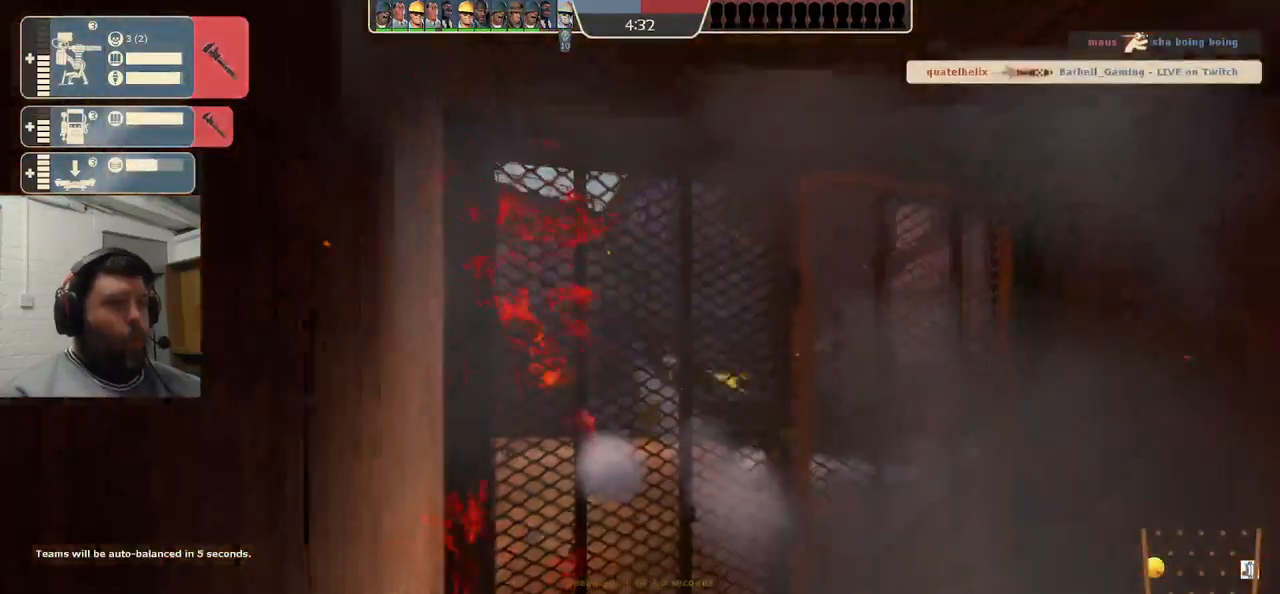
{"buttons": [], "left_stick": "center", "right_stick": "center", "events": []}
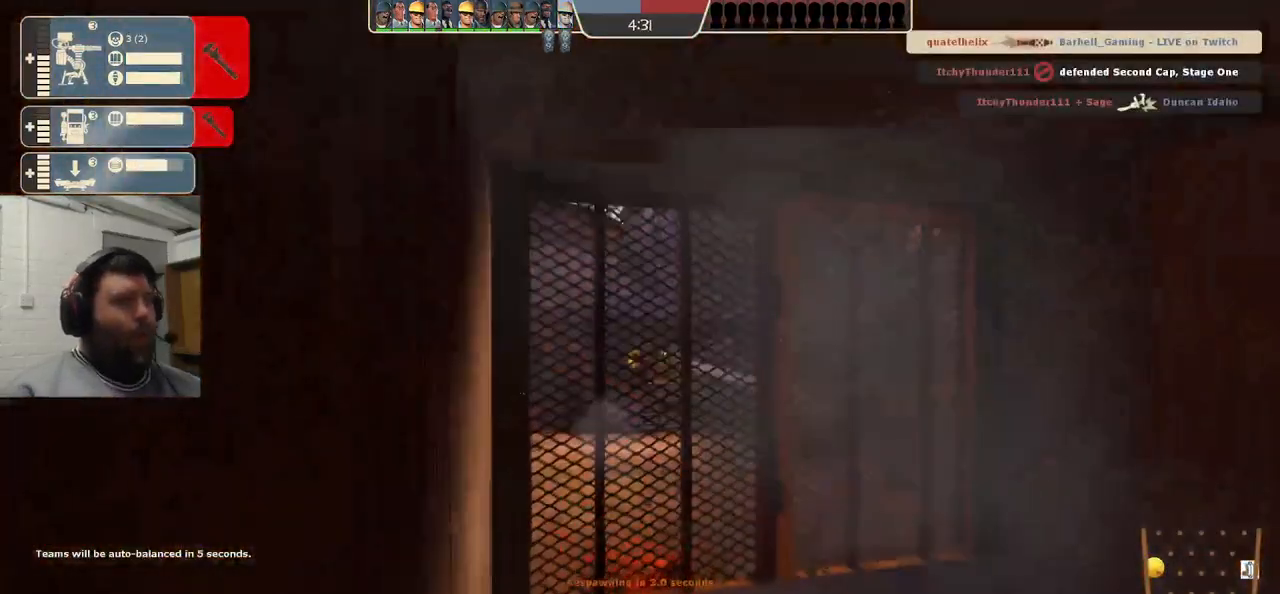
{"buttons": [], "left_stick": "center", "right_stick": "center", "events": []}
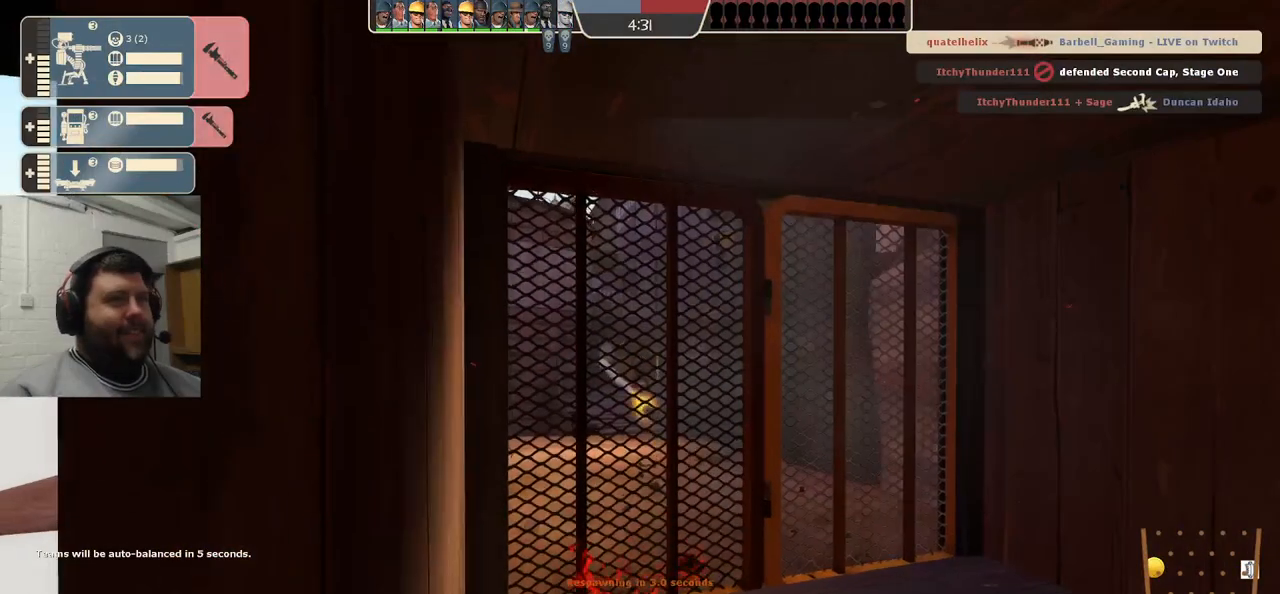
{"buttons": [], "left_stick": "center", "right_stick": "center", "events": []}
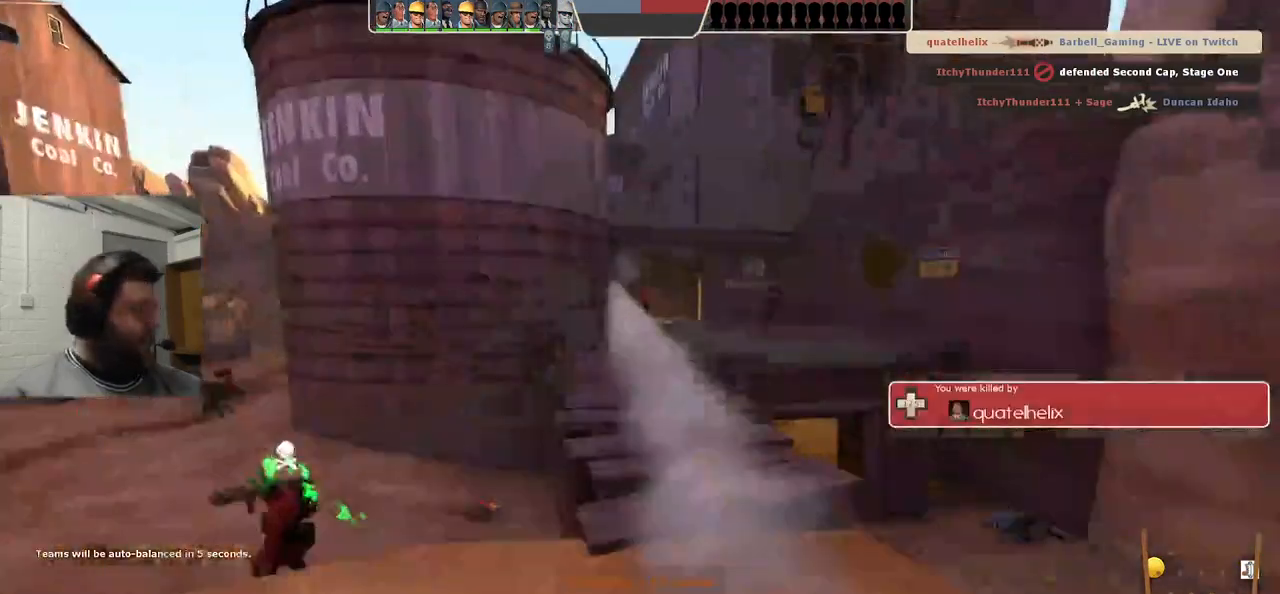
{"buttons": [], "left_stick": "center", "right_stick": "center", "events": []}
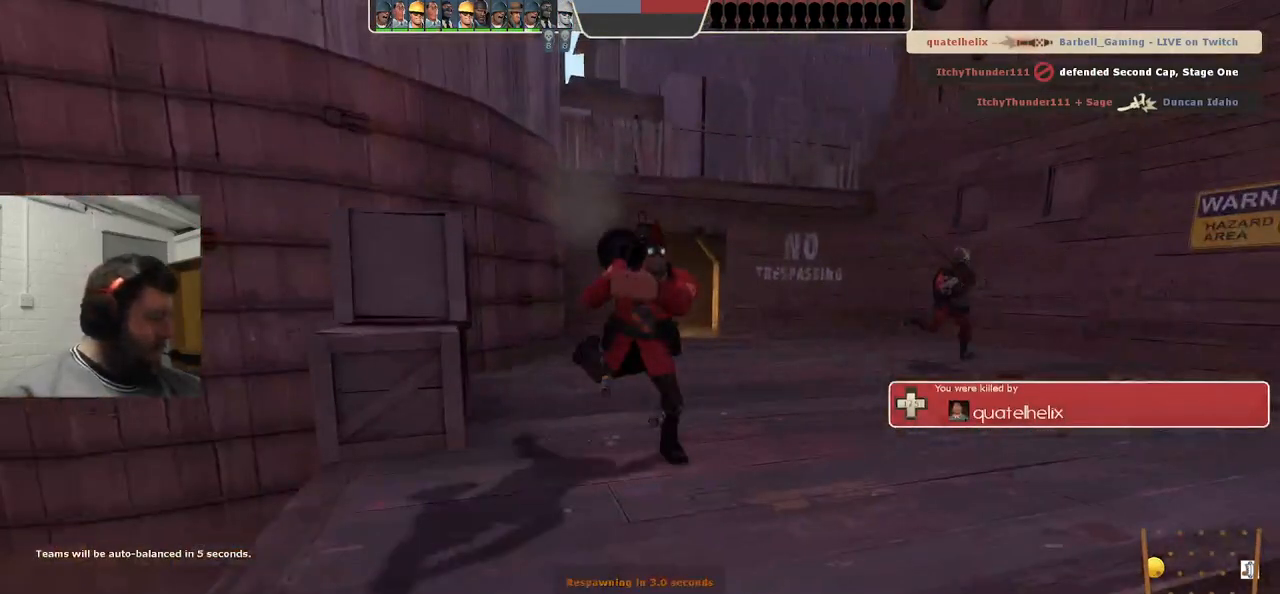
{"buttons": [], "left_stick": "center", "right_stick": "center", "events": []}
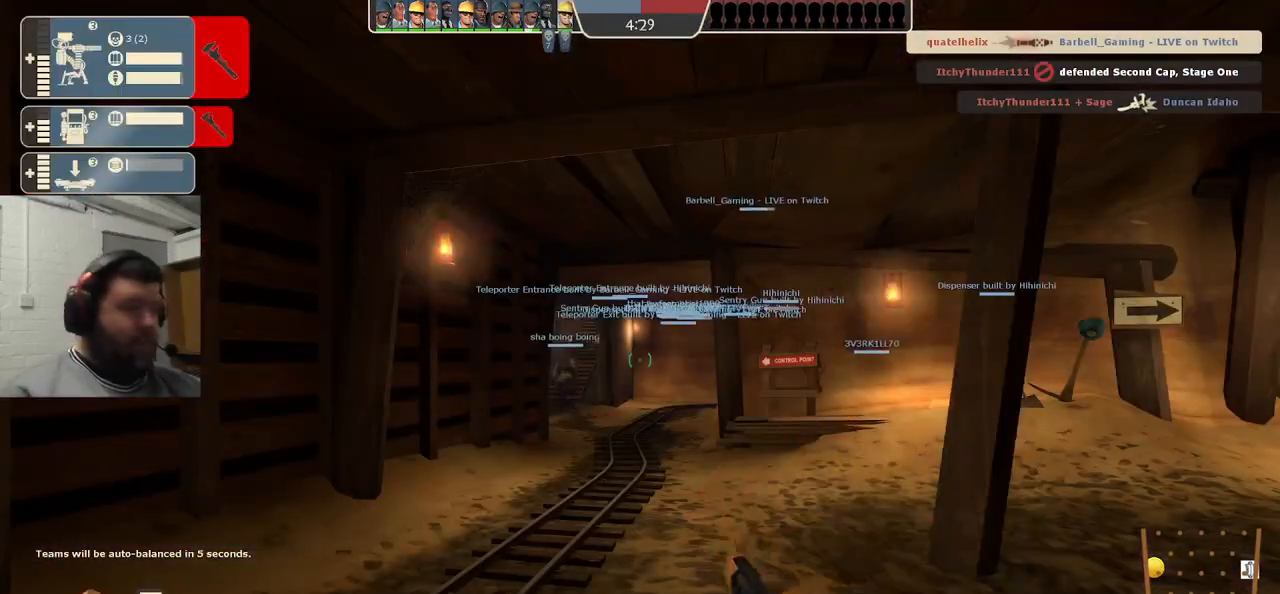
{"buttons": [], "left_stick": "up", "right_stick": "center", "events": [[250, "left_stick", "up"]]}
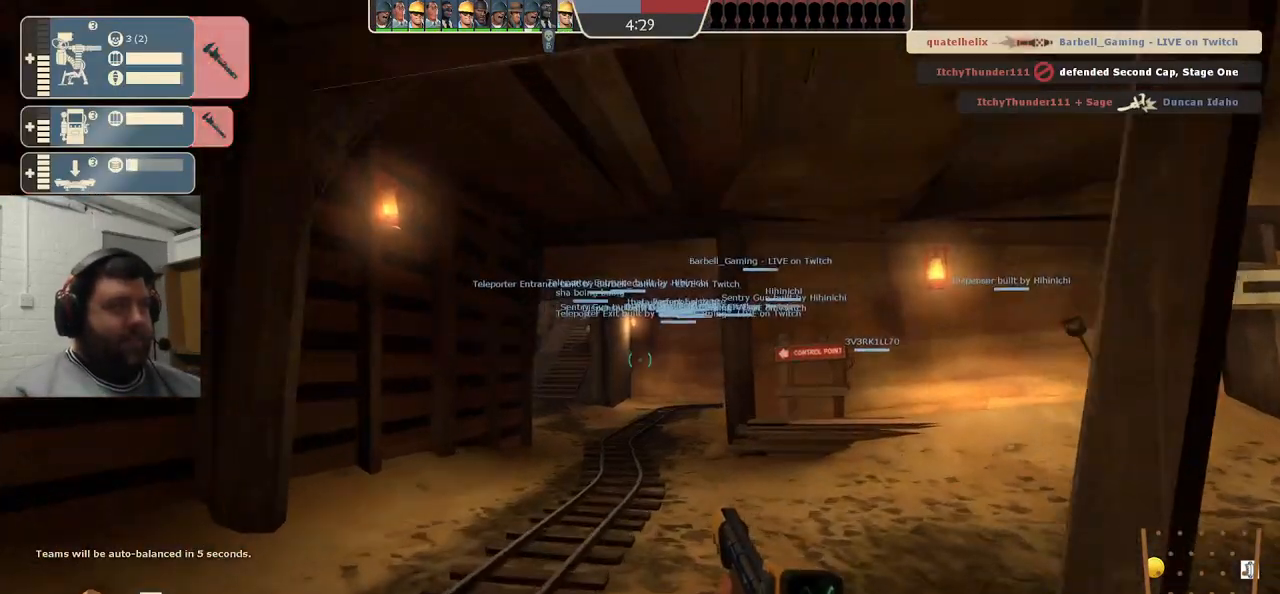
{"buttons": [], "left_stick": "up", "right_stick": "center", "events": [[83, "SQUARE", "down"], [117, "SQUARE", "up"], [200, "SQUARE", "down"], [267, "SQUARE", "up"], [350, "SQUARE", "down"], [467, "SQUARE", "up"]]}
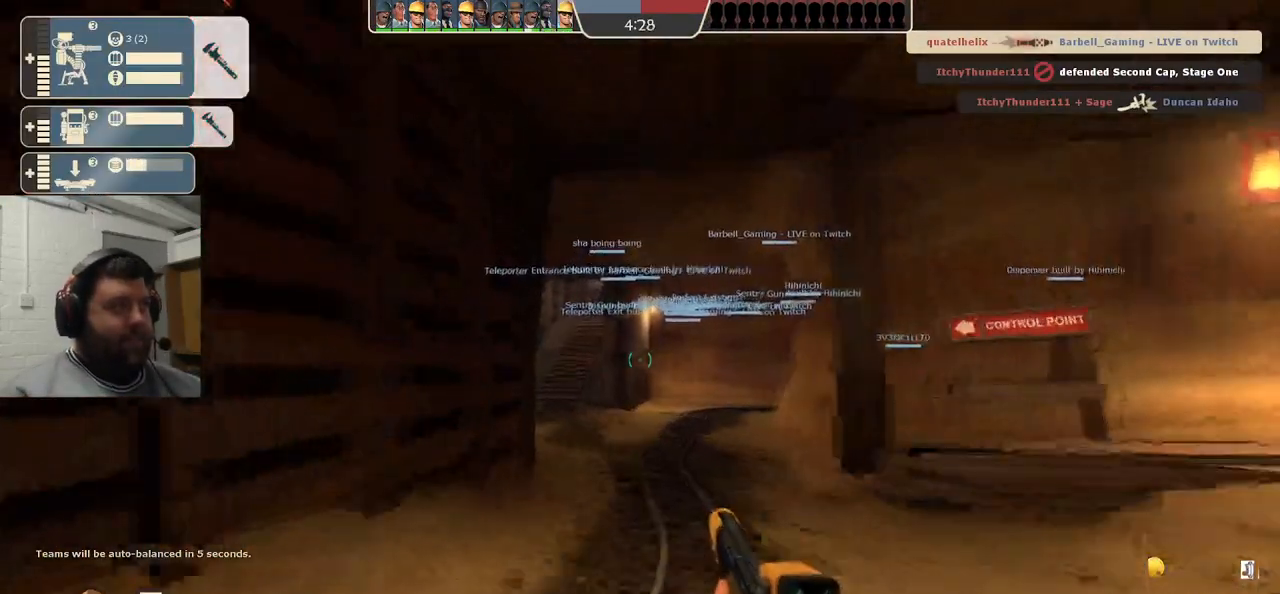
{"buttons": [], "left_stick": "up", "right_stick": "center", "events": []}
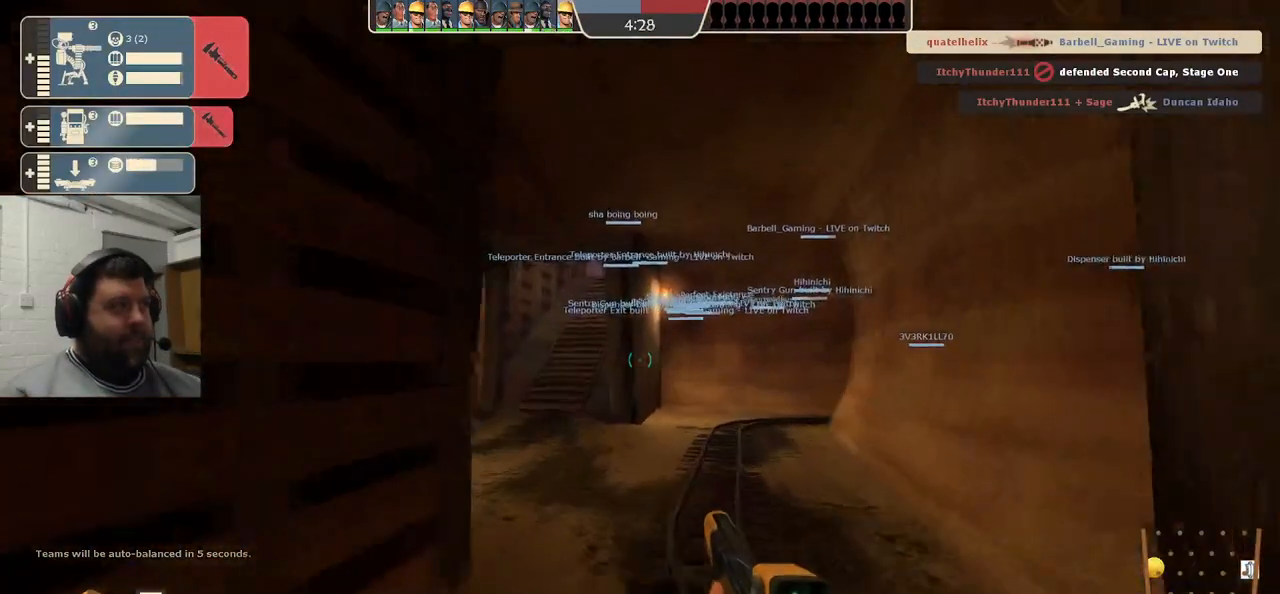
{"buttons": [], "left_stick": "up", "right_stick": "center", "events": []}
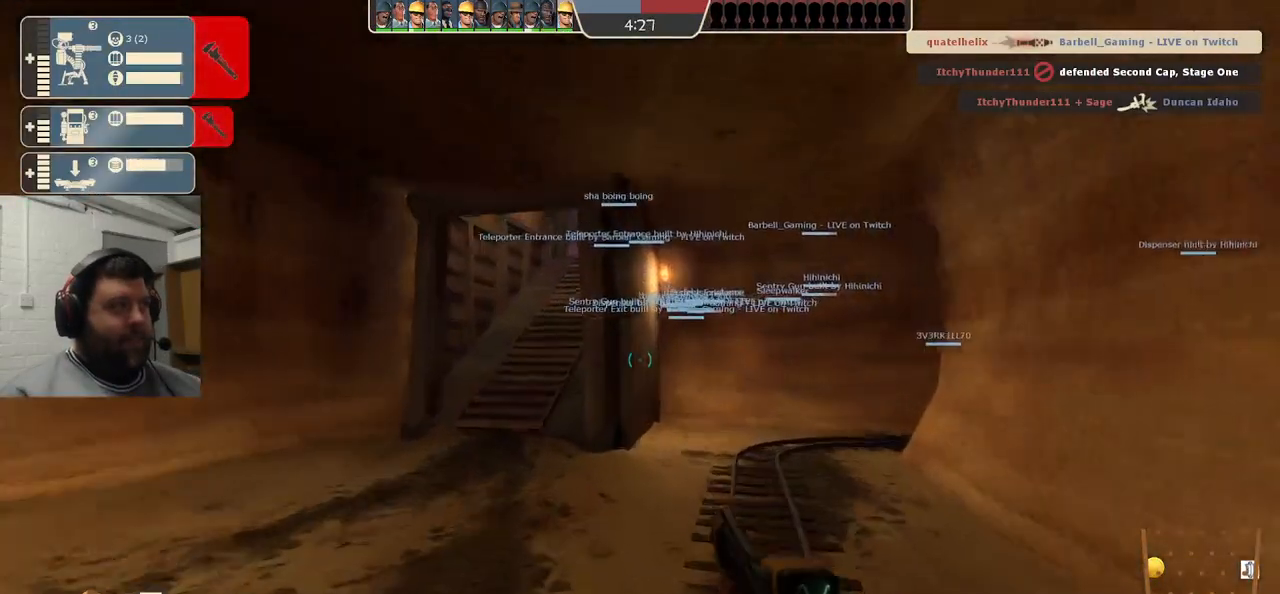
{"buttons": [], "left_stick": "up", "right_stick": "center", "events": []}
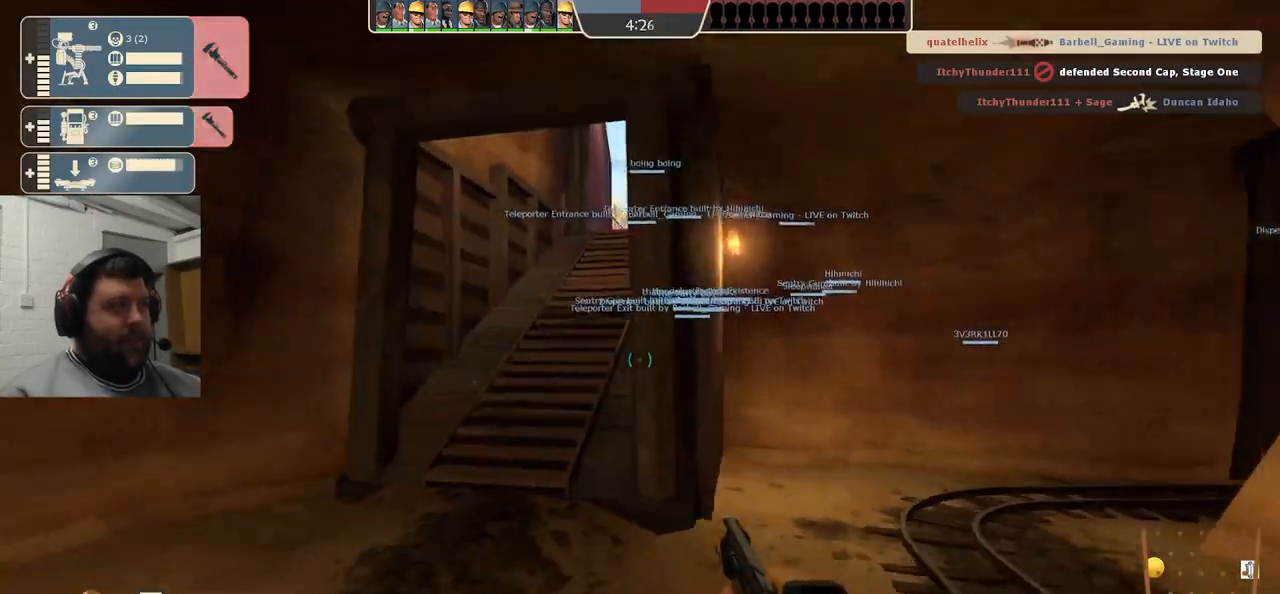
{"buttons": [], "left_stick": "up", "right_stick": "center", "events": []}
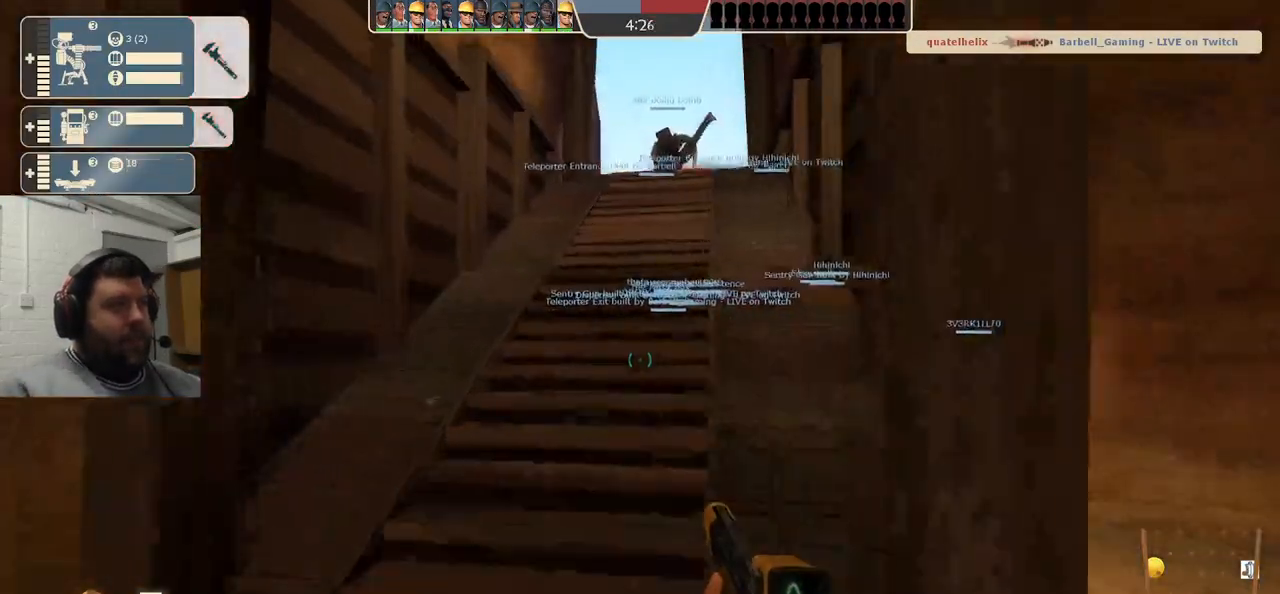
{"buttons": [], "left_stick": "up", "right_stick": "center", "events": []}
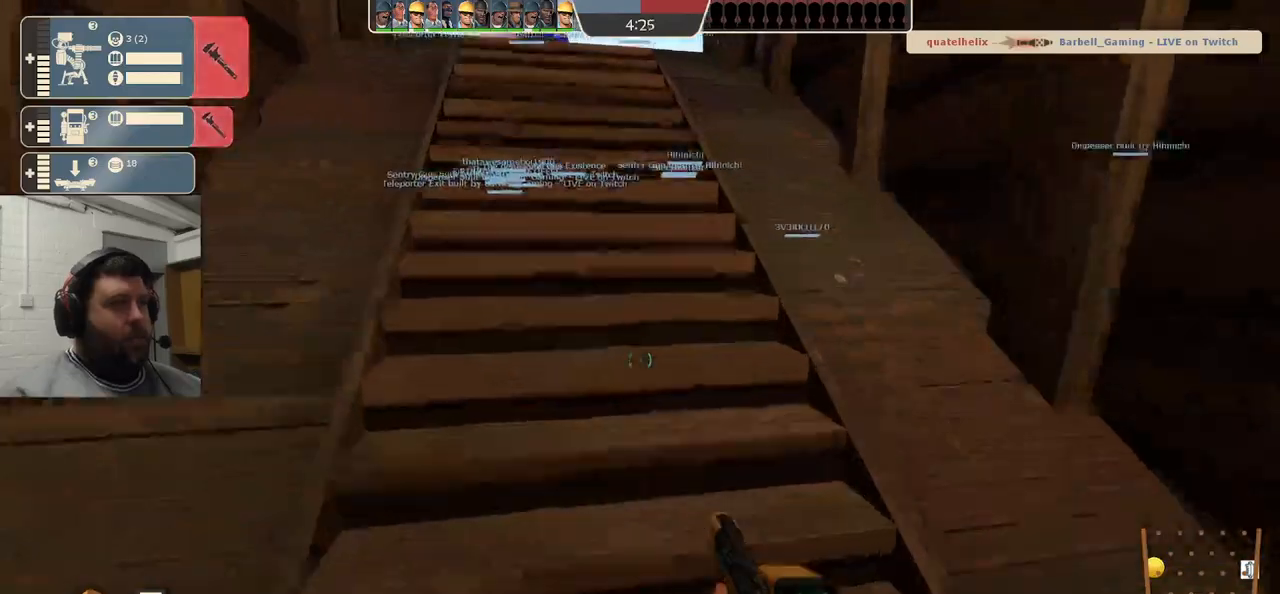
{"buttons": [], "left_stick": "up", "right_stick": "center", "events": []}
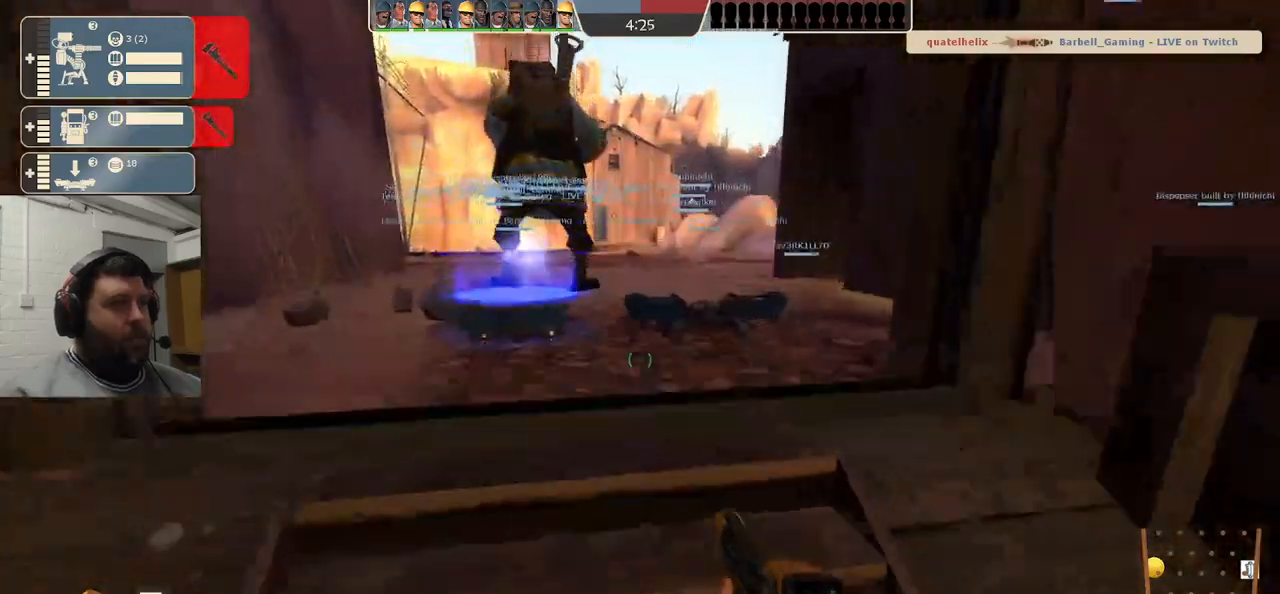
{"buttons": [], "left_stick": "center", "right_stick": "center", "events": [[167, "left_stick", "center"]]}
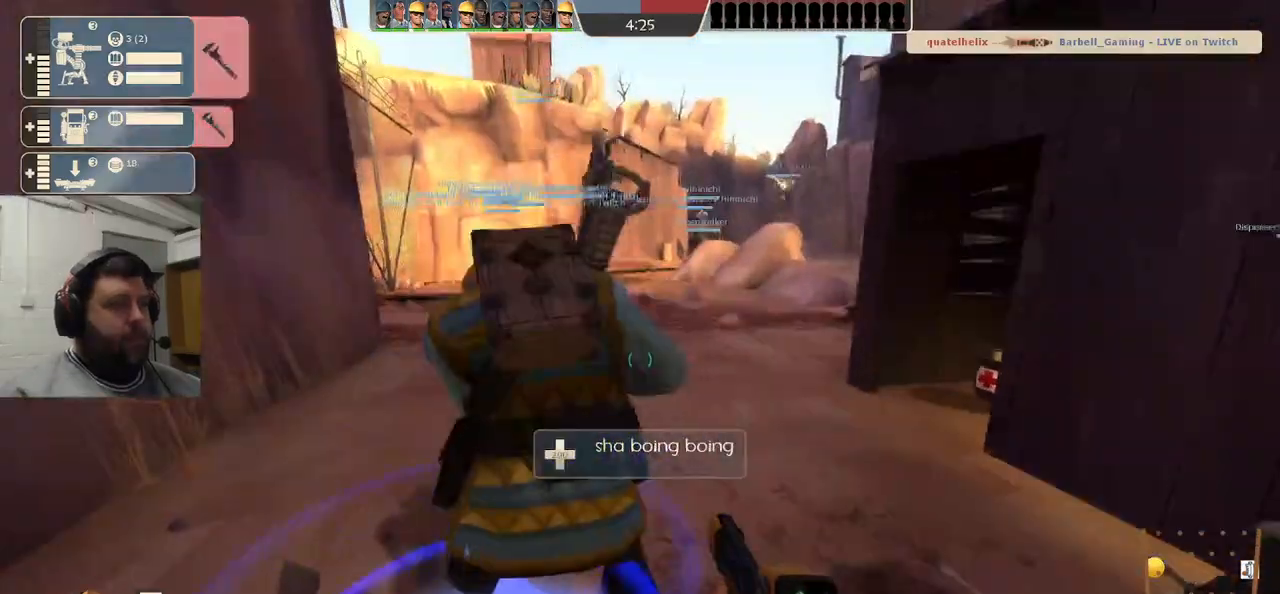
{"buttons": [], "left_stick": "center", "right_stick": "right", "events": [[283, "DPAD_DOWN", "down"], [367, "DPAD_DOWN", "up"], [383, "right_stick", "right"]]}
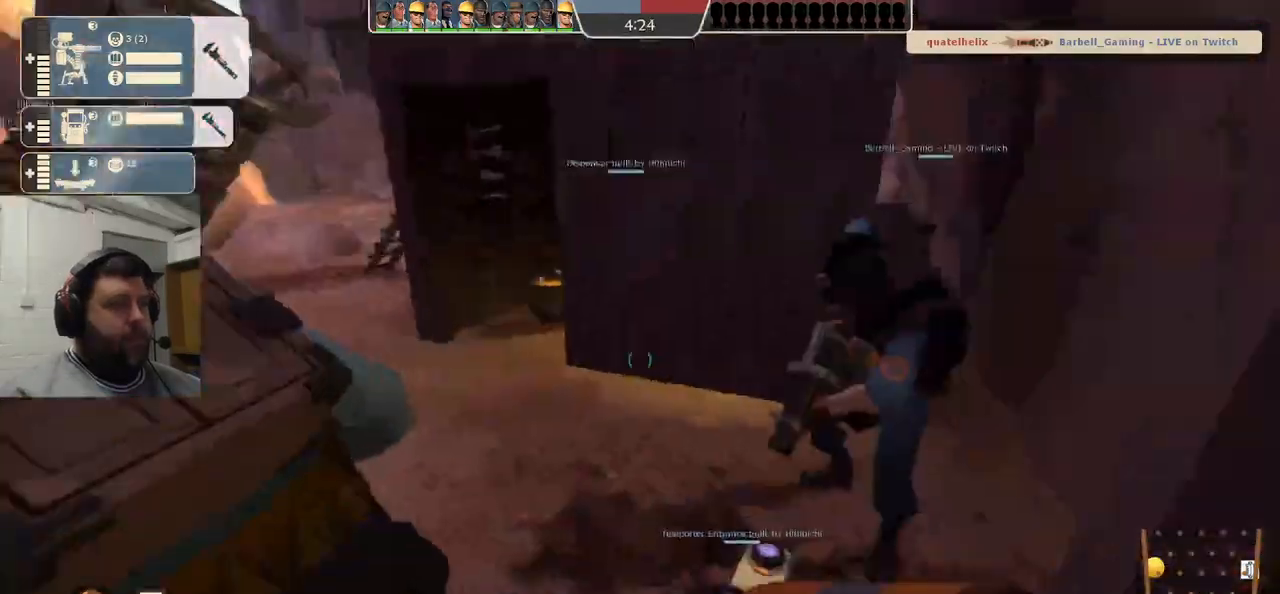
{"buttons": ["R2"], "left_stick": "center", "right_stick": "center", "events": [[100, "right_stick", "center"], [150, "R2", "down"]]}
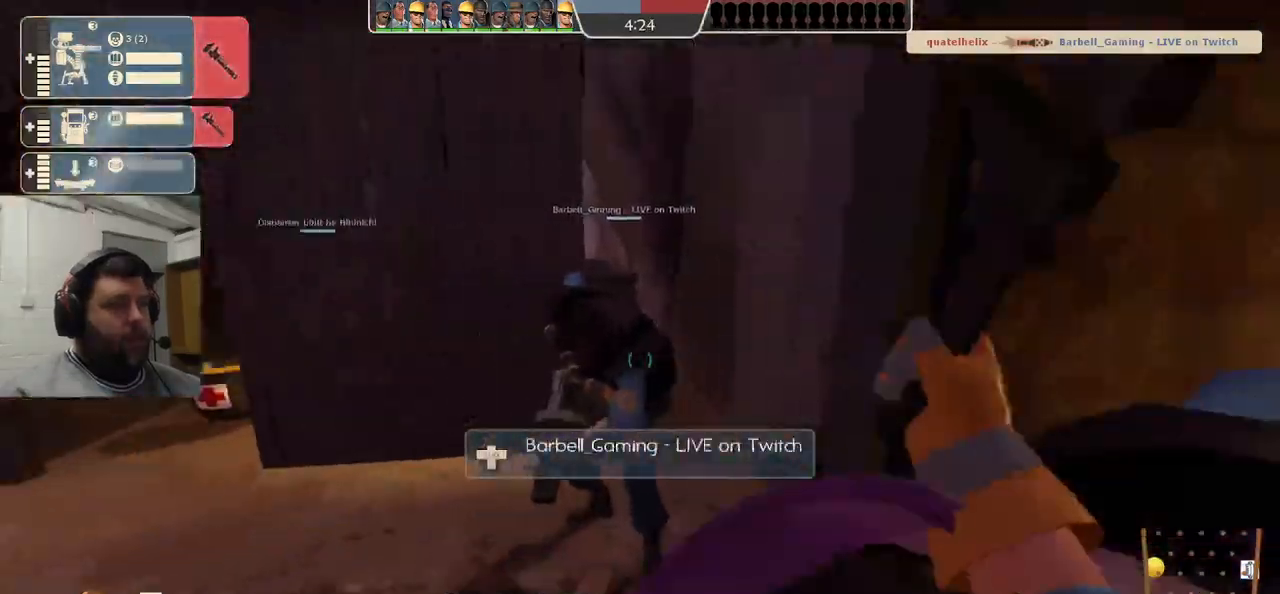
{"buttons": [], "left_stick": "center", "right_stick": "center", "events": [[250, "R2", "up"]]}
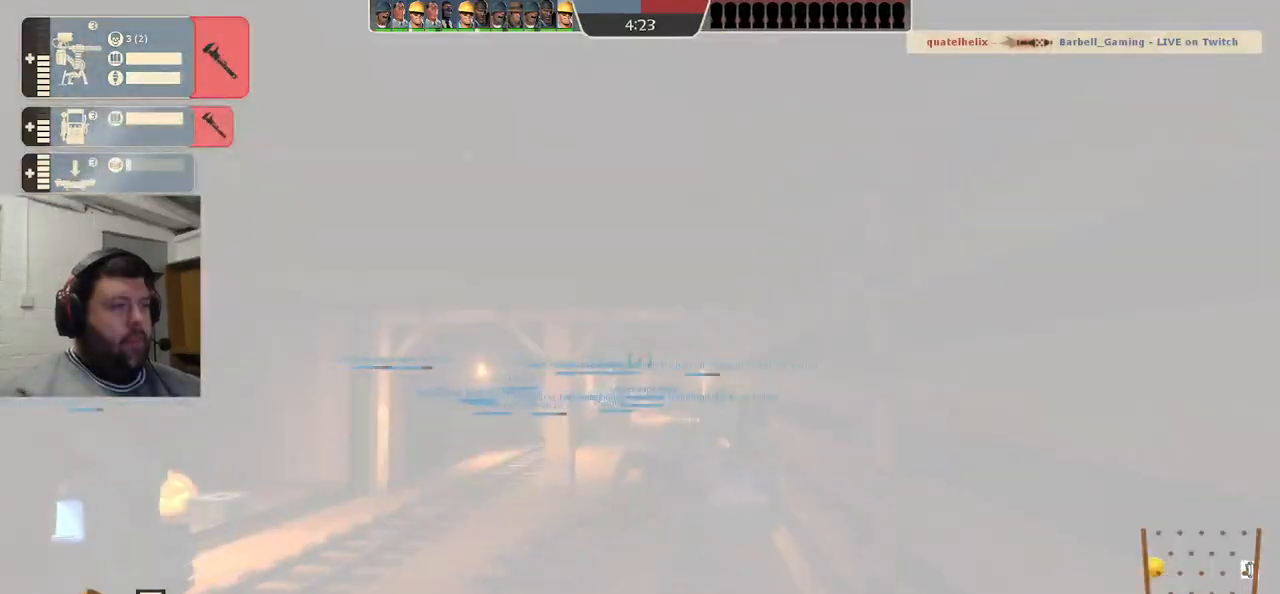
{"buttons": [], "left_stick": "center", "right_stick": "center", "events": []}
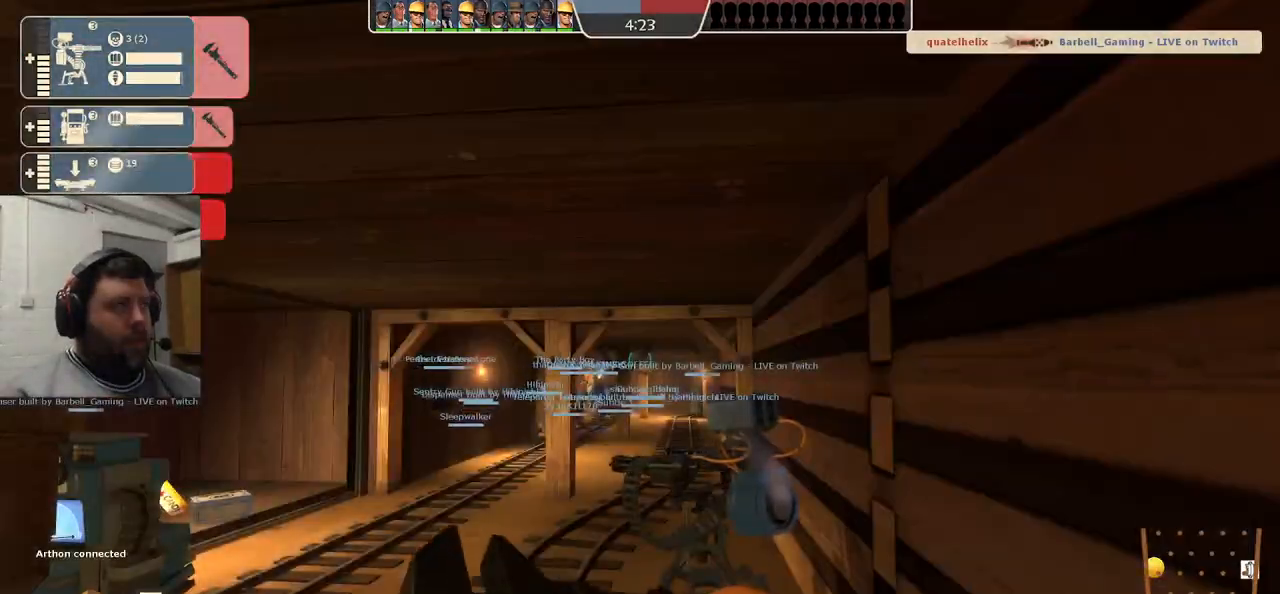
{"buttons": [], "left_stick": "down", "right_stick": "center", "events": [[183, "left_stick", "up-left"], [267, "CIRCLE", "down"], [367, "CIRCLE", "up"], [450, "left_stick", "down"]]}
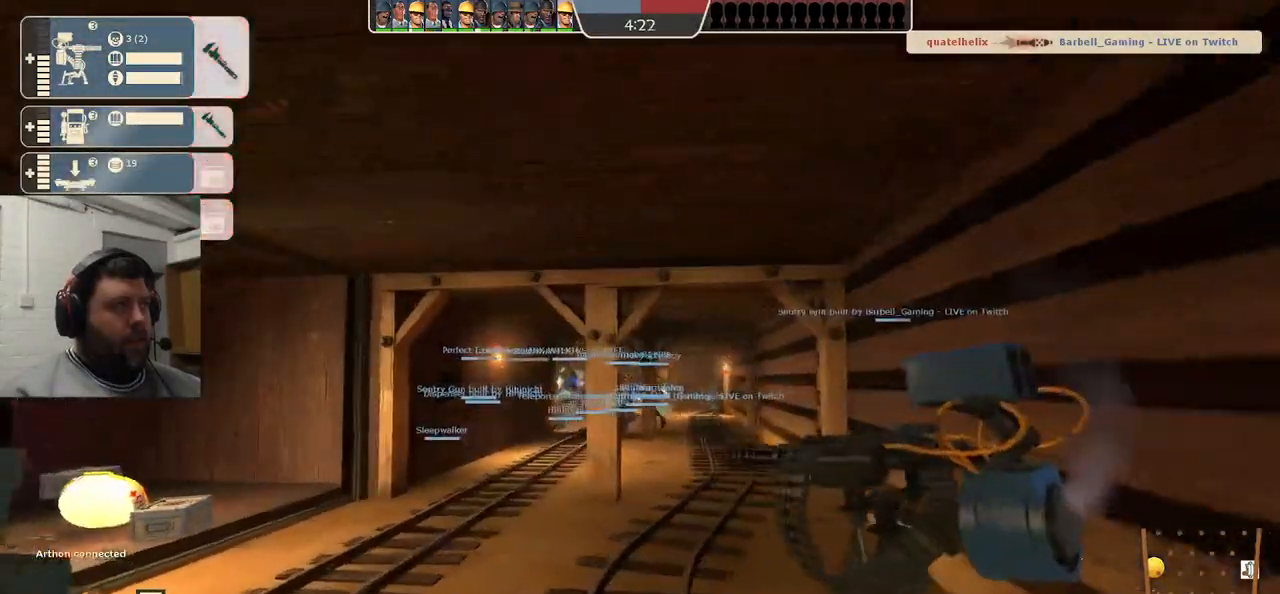
{"buttons": ["R1", "R2"], "left_stick": "center", "right_stick": "center"}
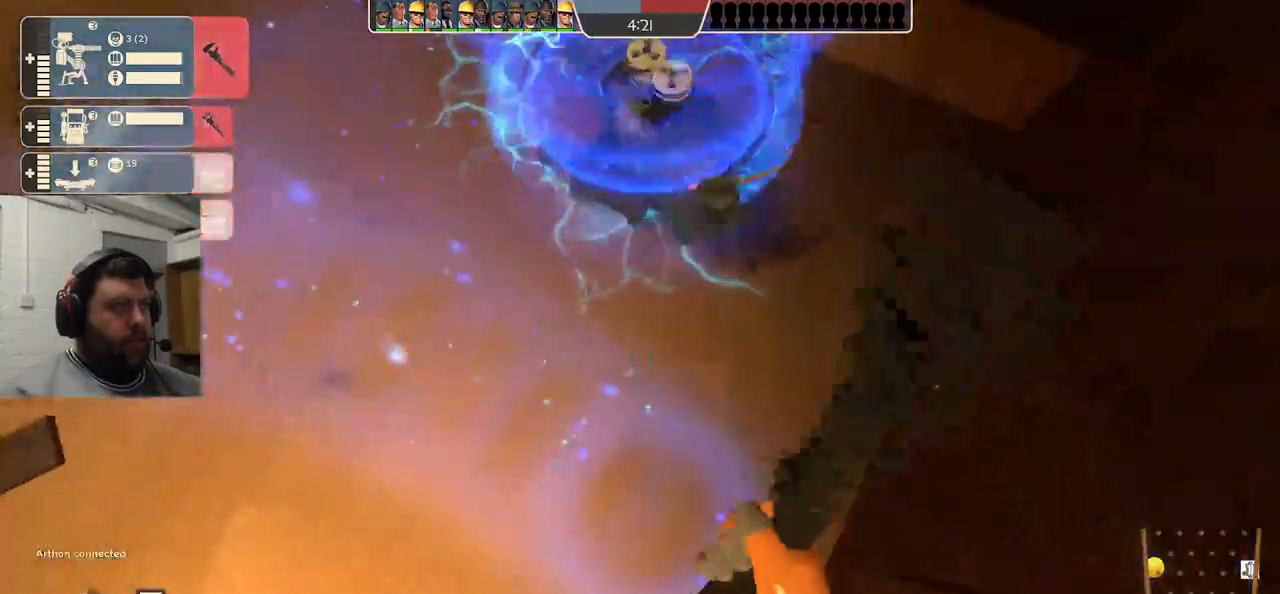
{"buttons": ["R2"], "left_stick": "center", "right_stick": "center", "events": [[100, "left_stick", "up"], [150, "left_stick", "center"], [217, "R1", "up"]]}
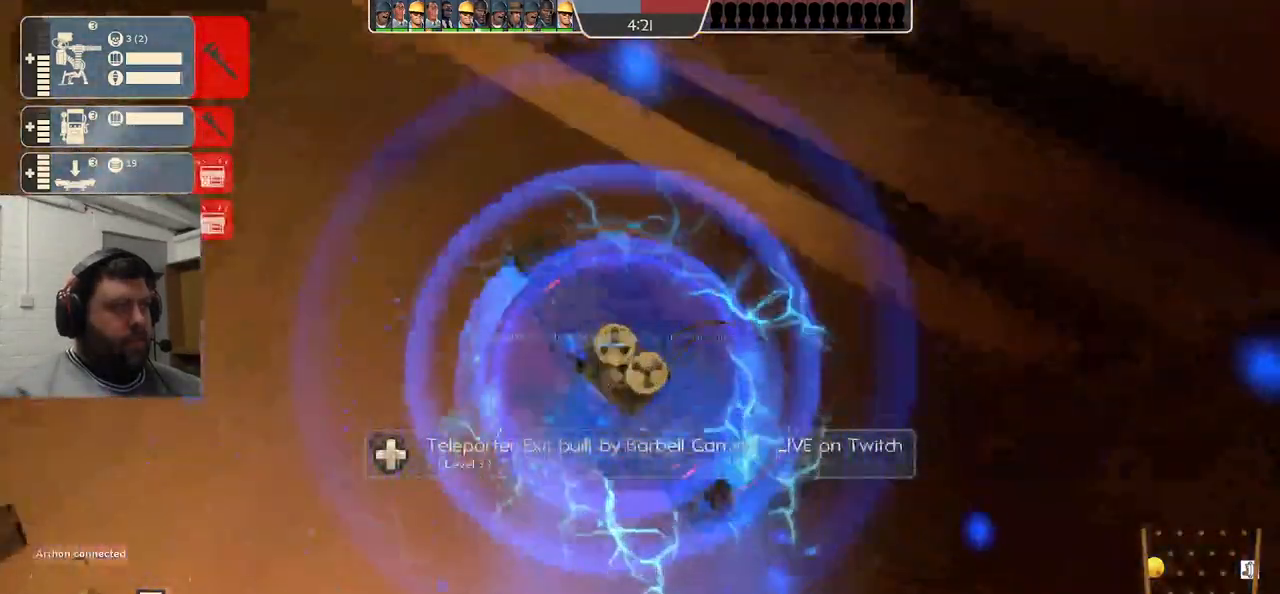
{"buttons": ["R2"], "left_stick": "center", "right_stick": "center", "events": []}